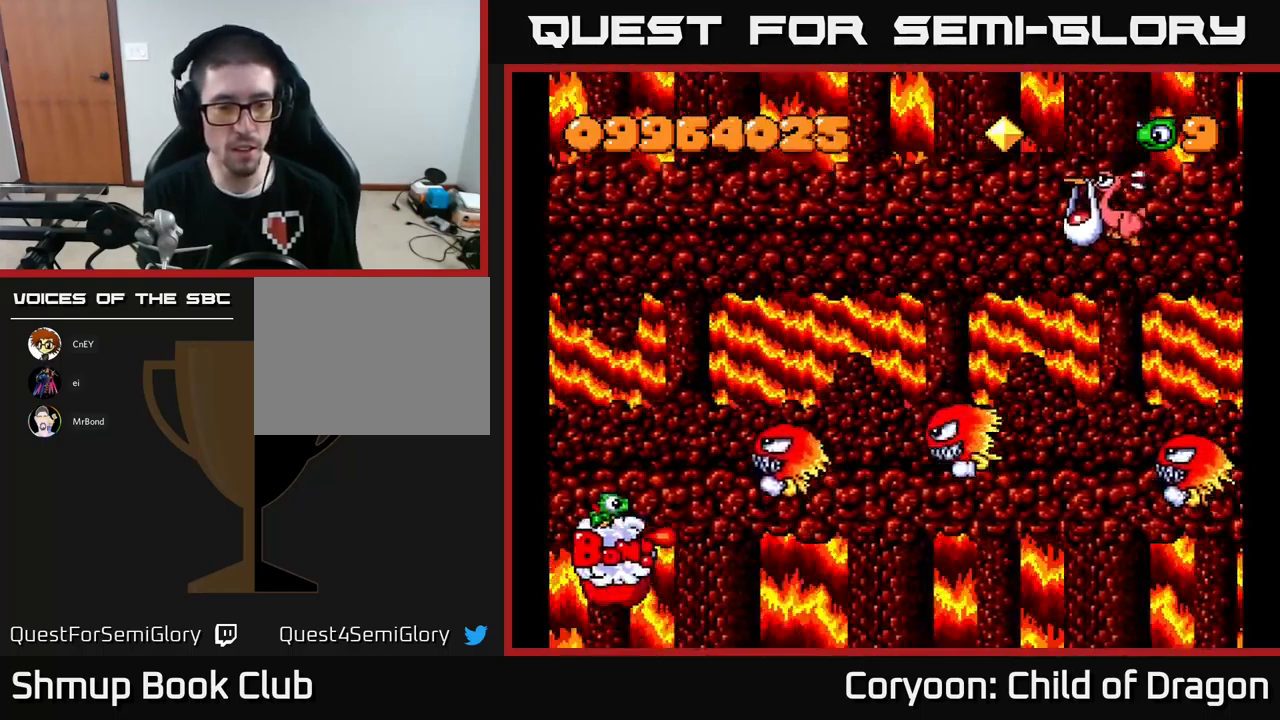
Gameplay with a controller (Xbox layout); each line is a JSON object with the inputs held at the frame after it. "events" lists button and stick changes between this image and that frame as [ms after this image, input, new state], when the widget could be followed in between. Not read: L3 R3 left_stick right_stick.
{"buttons": ["X", "DPAD_UP"], "events": [[200, "DPAD_RIGHT", "down"], [317, "DPAD_RIGHT", "up"]]}
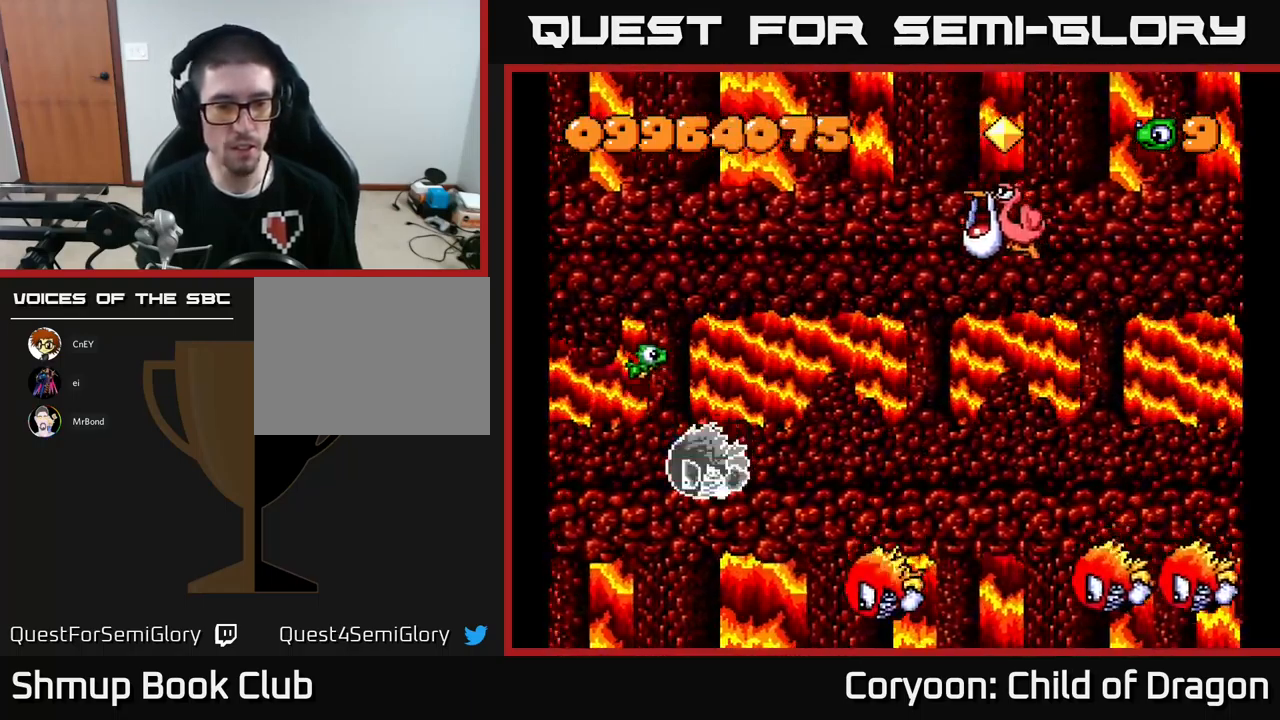
{"buttons": ["X", "DPAD_UP"], "events": [[33, "DPAD_UP", "up"], [83, "DPAD_DOWN", "down"], [83, "DPAD_RIGHT", "down"], [100, "DPAD_DOWN", "up"], [150, "DPAD_UP", "down"], [200, "DPAD_RIGHT", "up"]]}
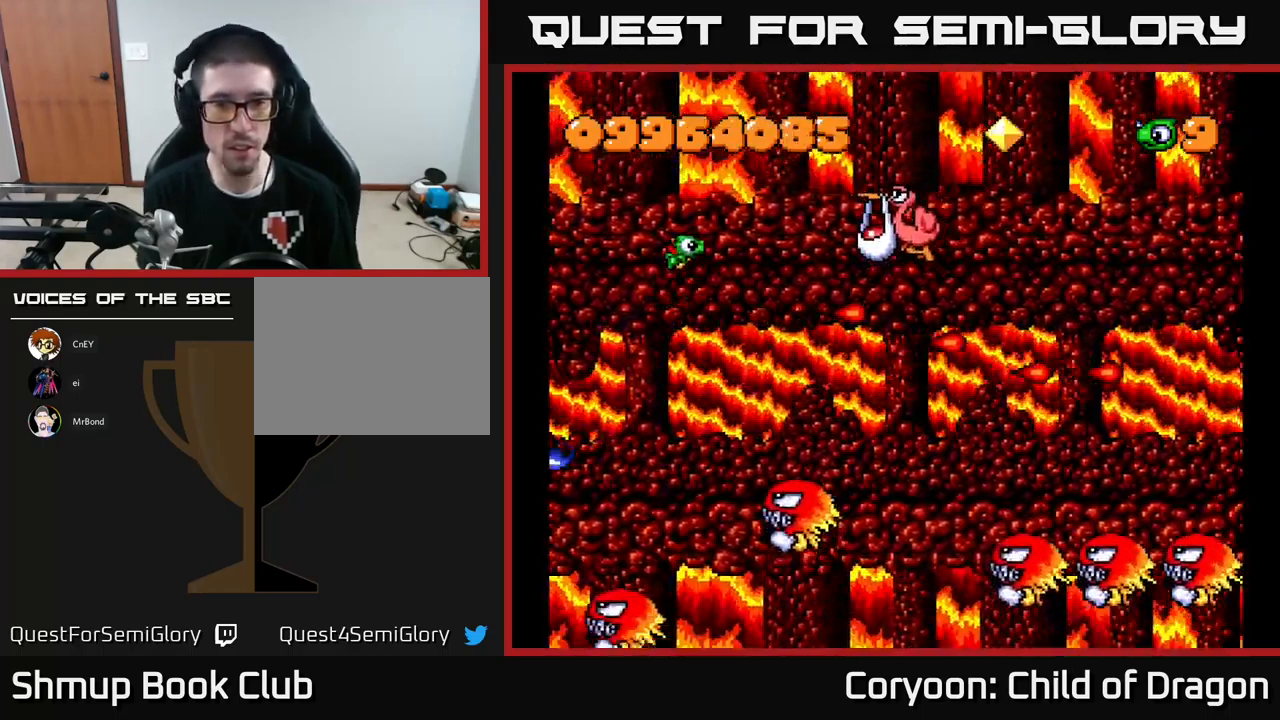
{"buttons": ["X", "DPAD_DOWN"], "events": [[100, "DPAD_RIGHT", "down"], [183, "DPAD_UP", "up"], [450, "DPAD_DOWN", "down"], [483, "DPAD_RIGHT", "up"]]}
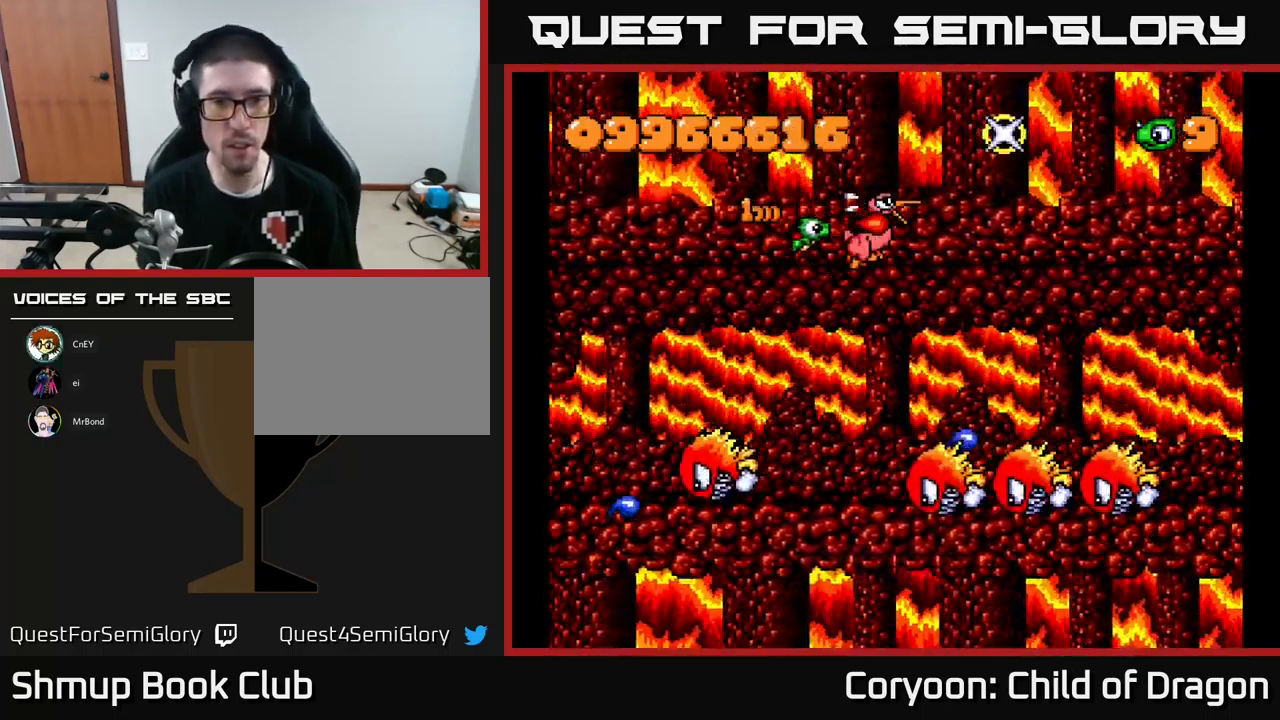
{"buttons": ["X", "DPAD_DOWN"], "events": [[33, "DPAD_LEFT", "down"], [300, "DPAD_LEFT", "up"]]}
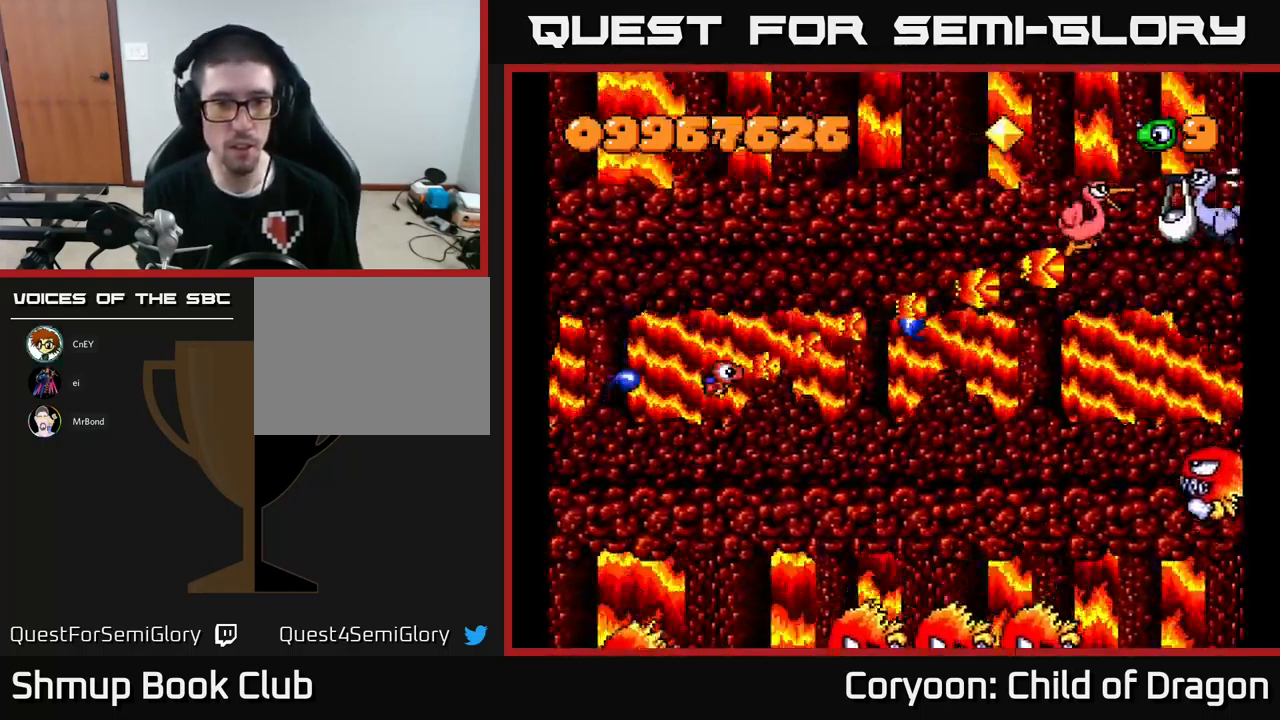
{"buttons": ["X", "DPAD_UP", "DPAD_LEFT"], "events": [[333, "DPAD_LEFT", "down"], [350, "DPAD_DOWN", "up"], [433, "DPAD_UP", "down"]]}
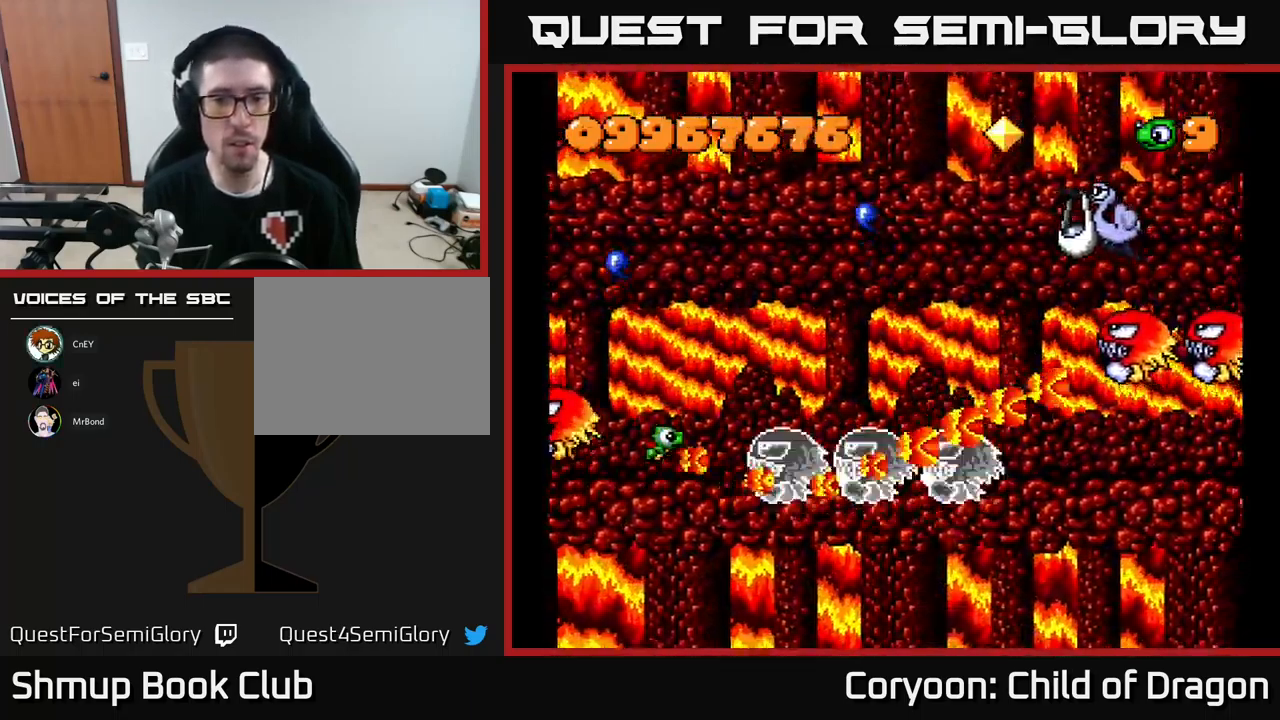
{"buttons": ["X"], "events": [[67, "DPAD_UP", "up"], [117, "DPAD_LEFT", "up"], [217, "DPAD_UP", "down"], [250, "DPAD_UP", "up"]]}
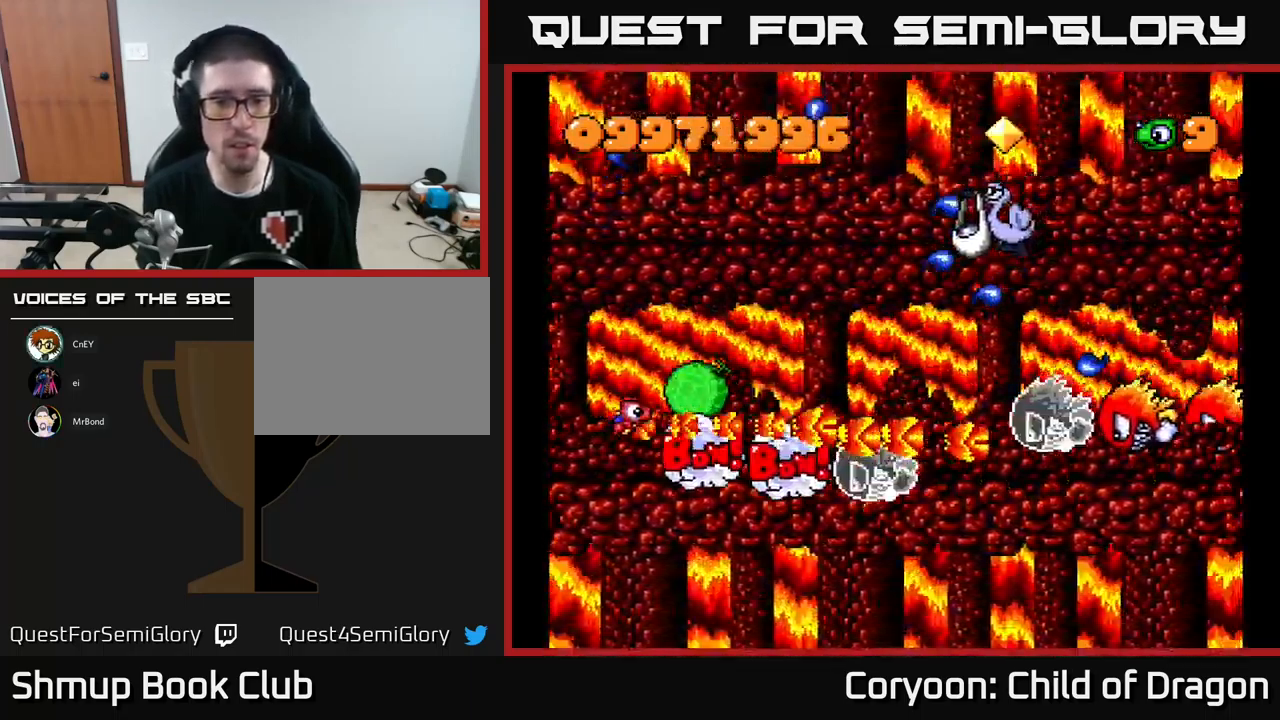
{"buttons": ["X", "DPAD_UP", "DPAD_LEFT"], "events": [[50, "DPAD_DOWN", "down"], [267, "DPAD_DOWN", "up"], [300, "DPAD_LEFT", "down"], [317, "DPAD_UP", "down"]]}
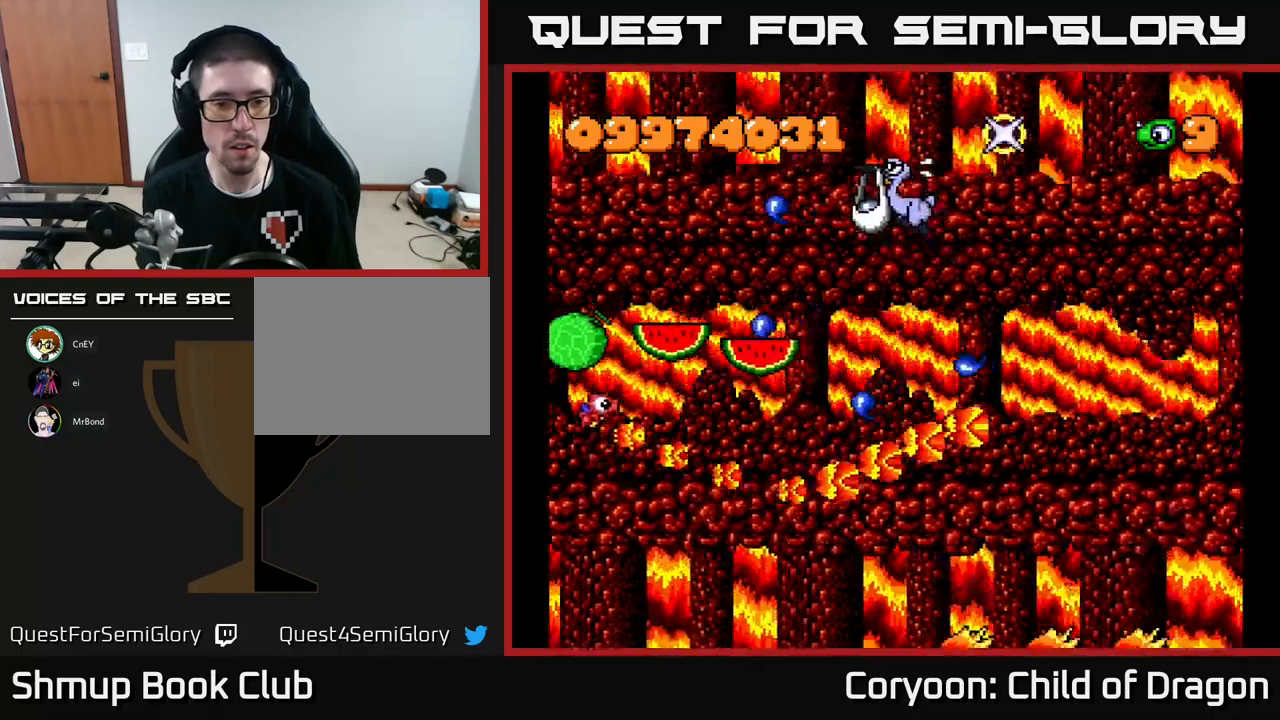
{"buttons": ["X", "DPAD_DOWN", "DPAD_RIGHT"]}
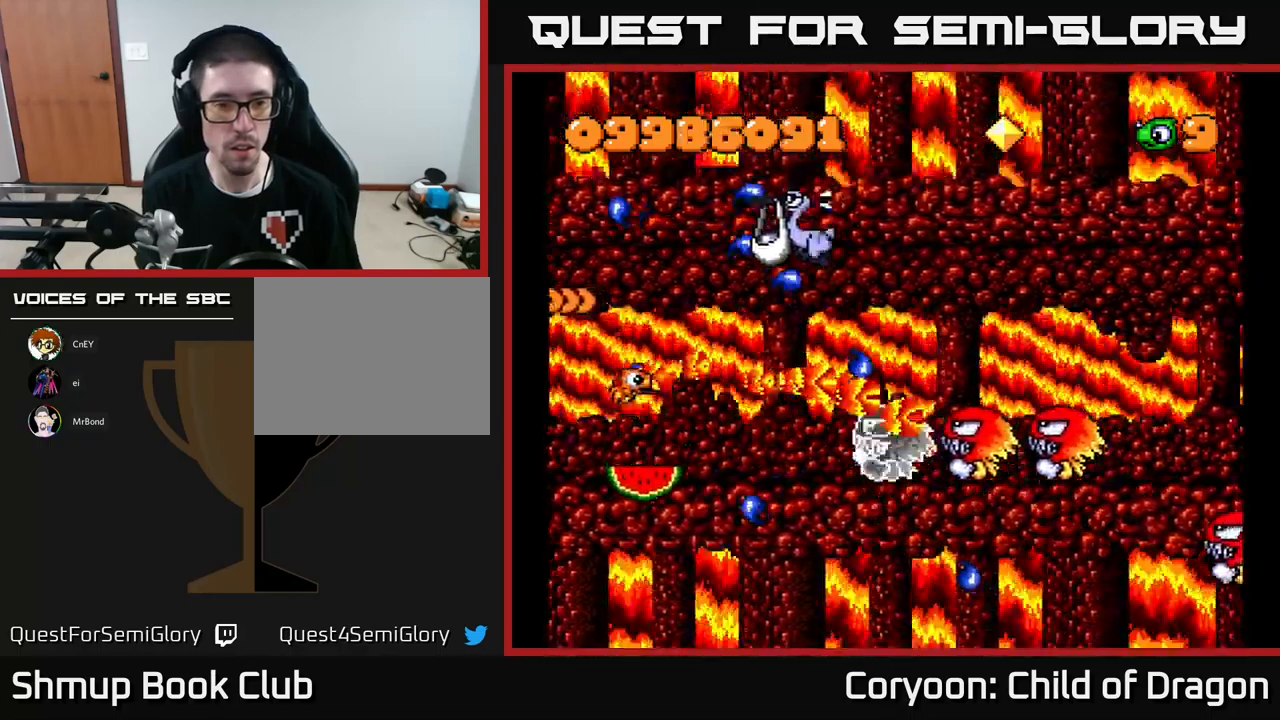
{"buttons": ["X", "DPAD_DOWN", "DPAD_LEFT"], "events": [[84, "DPAD_DOWN", "up"], [117, "DPAD_RIGHT", "up"], [117, "DPAD_UP", "down"], [200, "DPAD_UP", "up"], [234, "DPAD_DOWN", "down"], [350, "DPAD_DOWN", "up"], [384, "DPAD_LEFT", "down"], [500, "DPAD_DOWN", "down"]]}
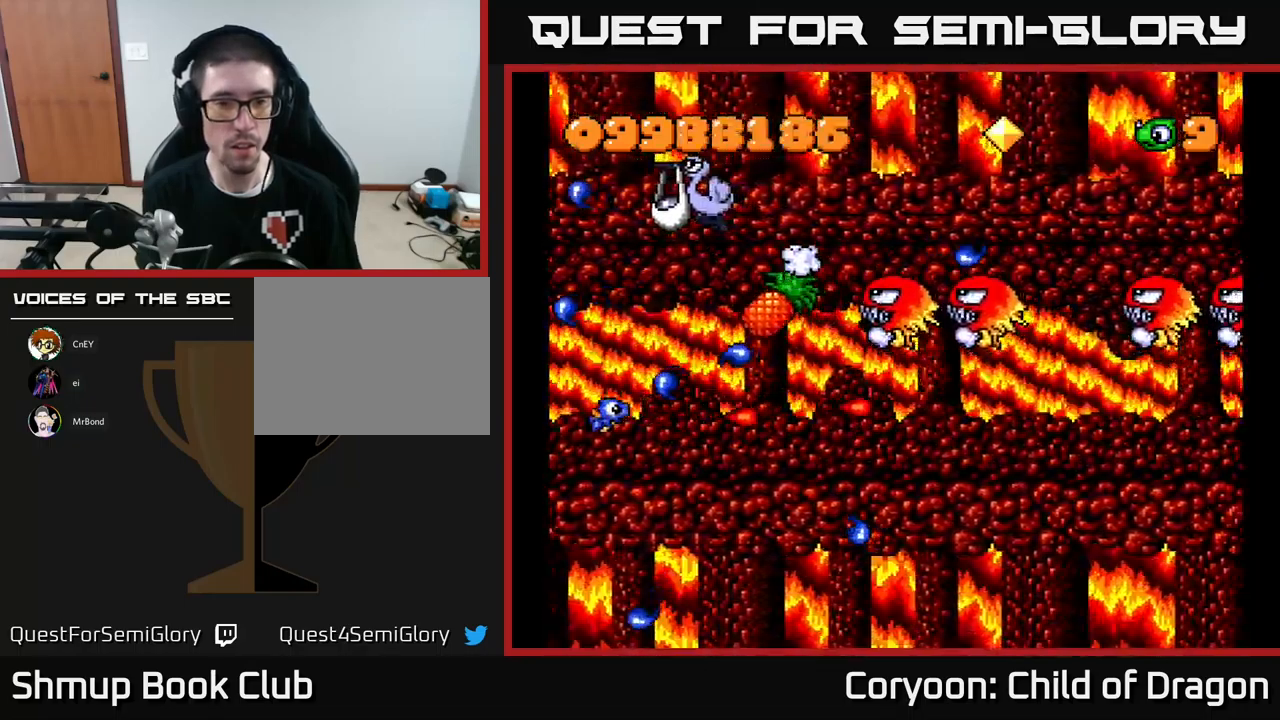
{"buttons": ["X", "DPAD_UP"], "events": [[50, "DPAD_LEFT", "up"], [184, "DPAD_RIGHT", "down"], [284, "DPAD_DOWN", "up"], [367, "DPAD_UP", "down"], [384, "DPAD_RIGHT", "up"]]}
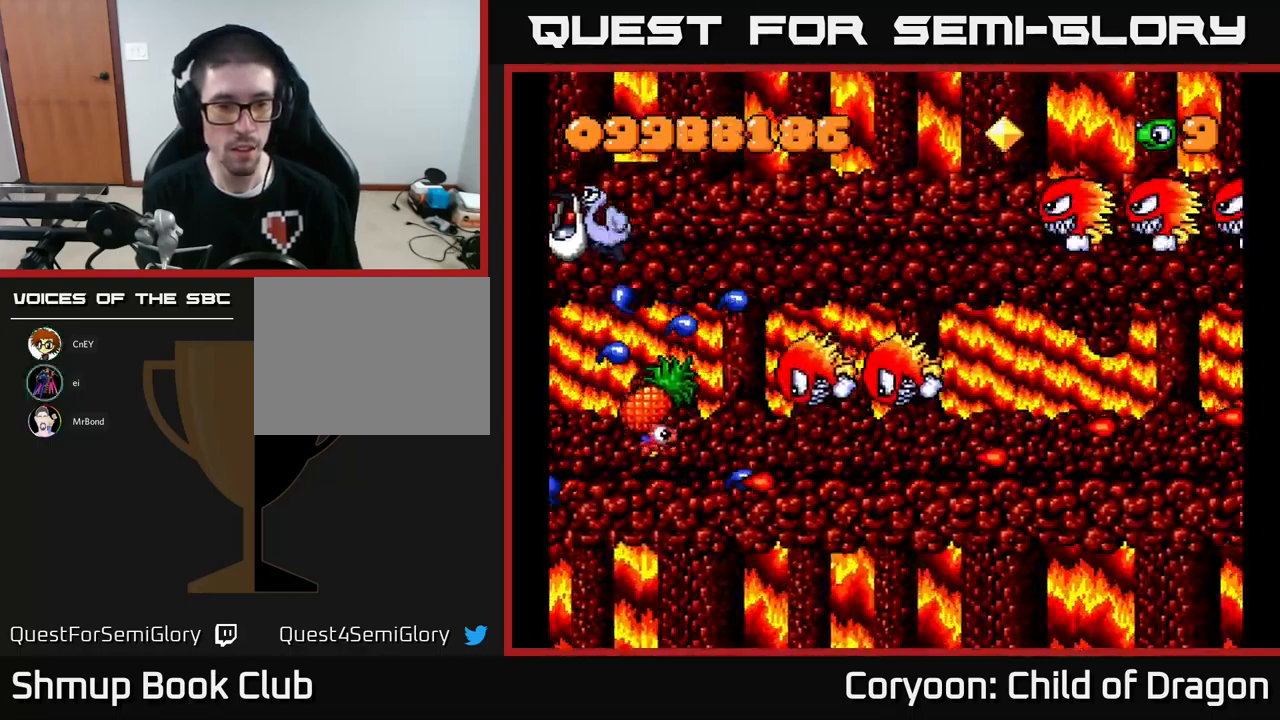
{"buttons": ["X", "DPAD_DOWN"], "events": [[34, "DPAD_RIGHT", "down"], [117, "DPAD_UP", "up"], [150, "DPAD_DOWN", "down"], [317, "DPAD_RIGHT", "up"]]}
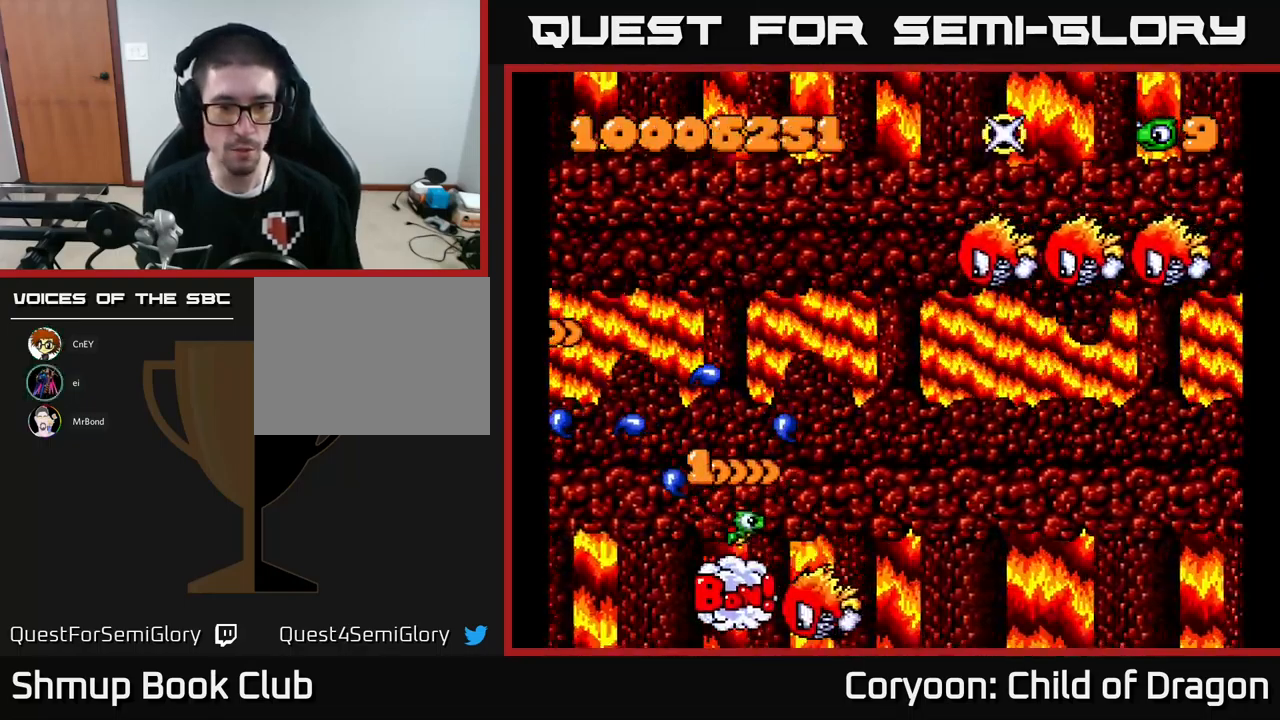
{"buttons": ["X", "DPAD_UP"], "events": [[50, "DPAD_DOWN", "up"], [67, "DPAD_UP", "down"], [184, "DPAD_LEFT", "down"], [317, "DPAD_LEFT", "up"]]}
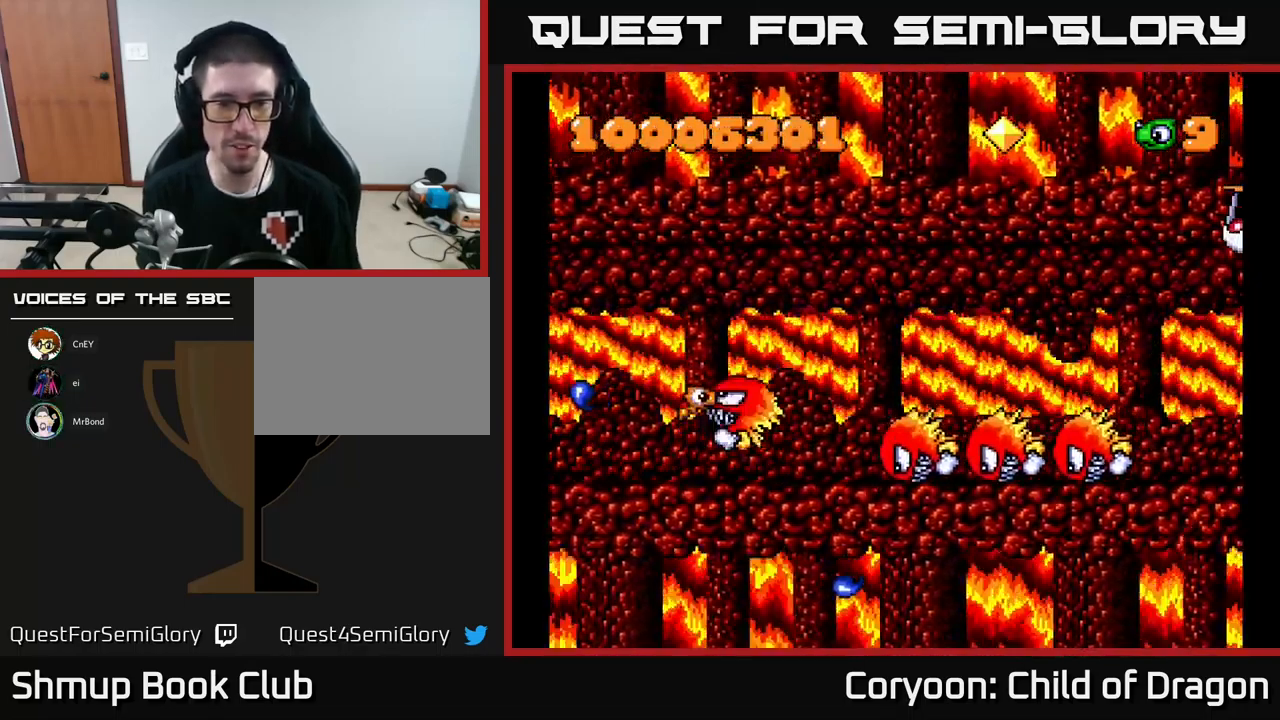
{"buttons": ["X", "DPAD_LEFT"], "events": [[34, "DPAD_LEFT", "down"], [150, "DPAD_UP", "up"], [434, "DPAD_UP", "down"], [500, "DPAD_UP", "up"]]}
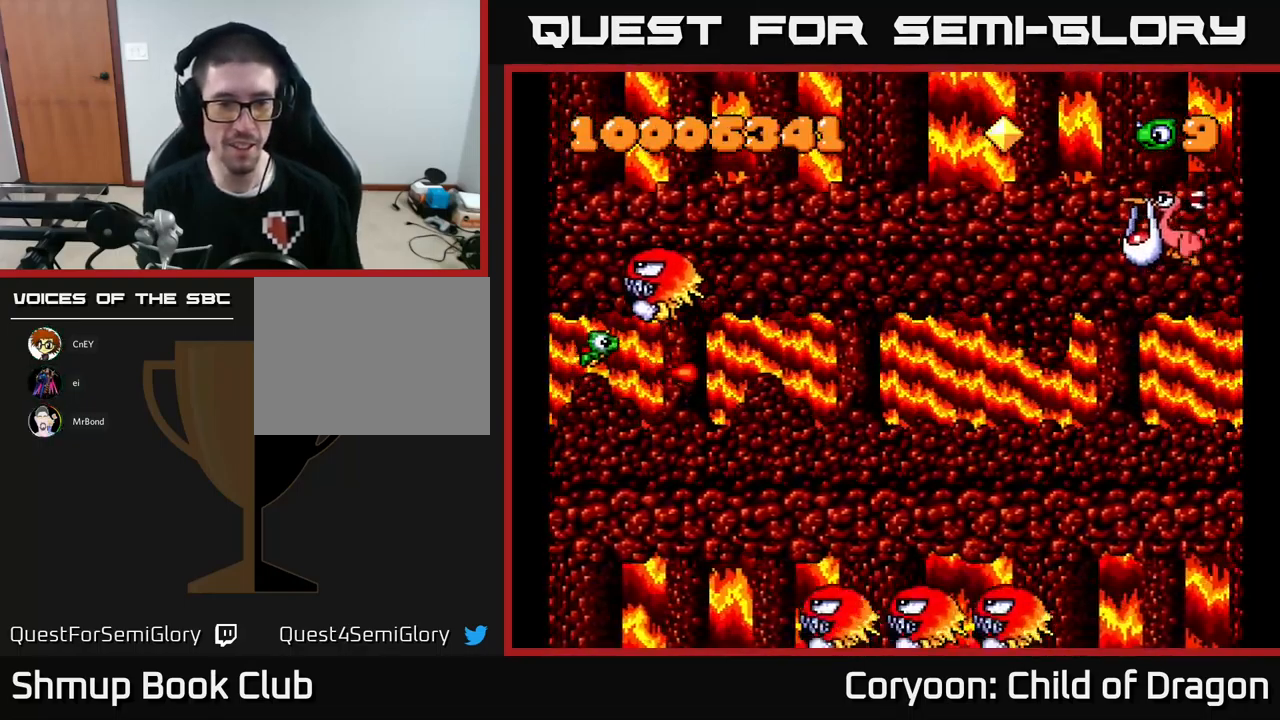
{"buttons": ["X", "DPAD_UP"], "events": [[50, "DPAD_DOWN", "down"], [67, "DPAD_LEFT", "up"], [184, "DPAD_RIGHT", "down"], [234, "DPAD_DOWN", "up"], [284, "DPAD_UP", "down"], [350, "DPAD_RIGHT", "up"]]}
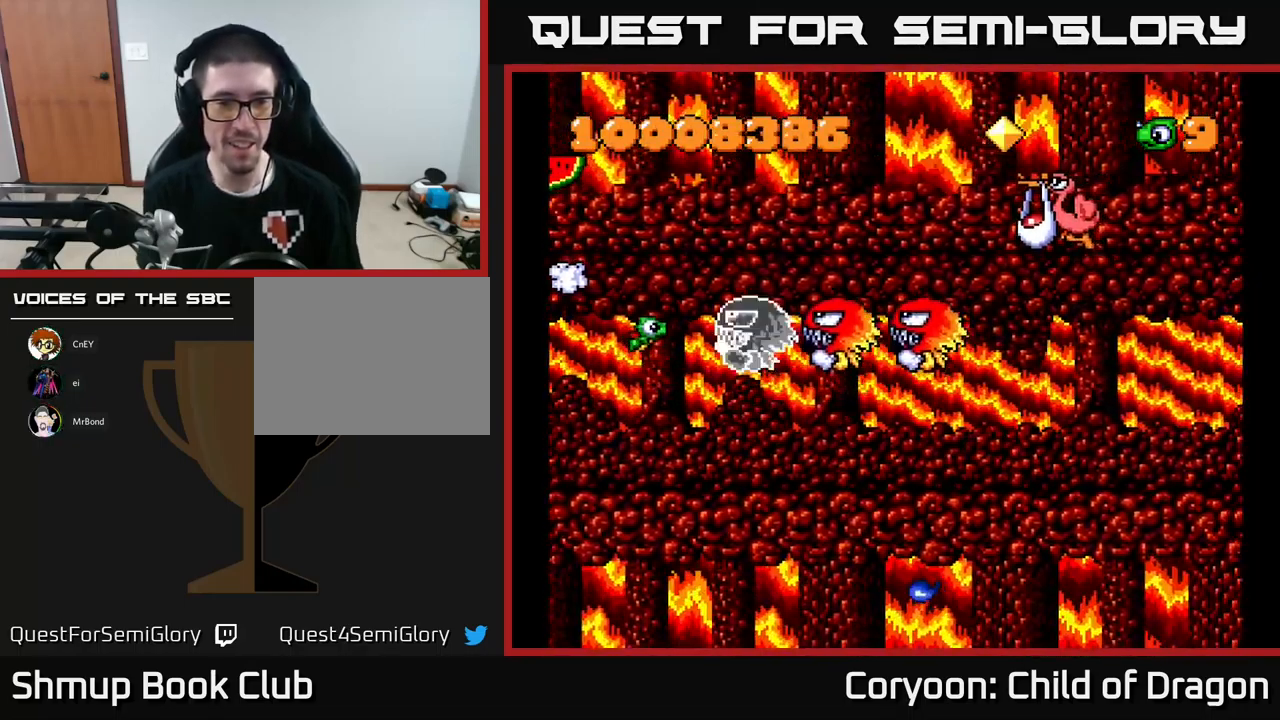
{"buttons": ["X"], "events": [[100, "DPAD_LEFT", "down"], [367, "DPAD_UP", "up"], [450, "DPAD_LEFT", "up"]]}
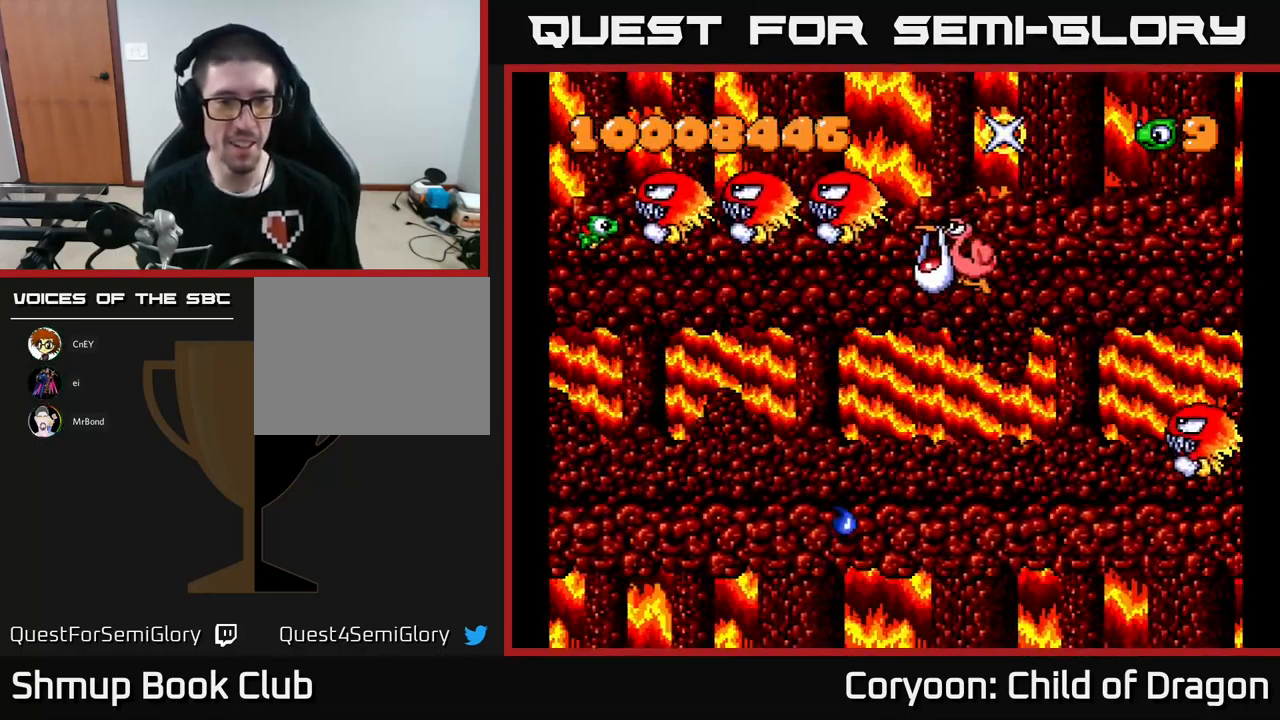
{"buttons": ["X", "DPAD_DOWN"], "events": [[484, "DPAD_DOWN", "down"]]}
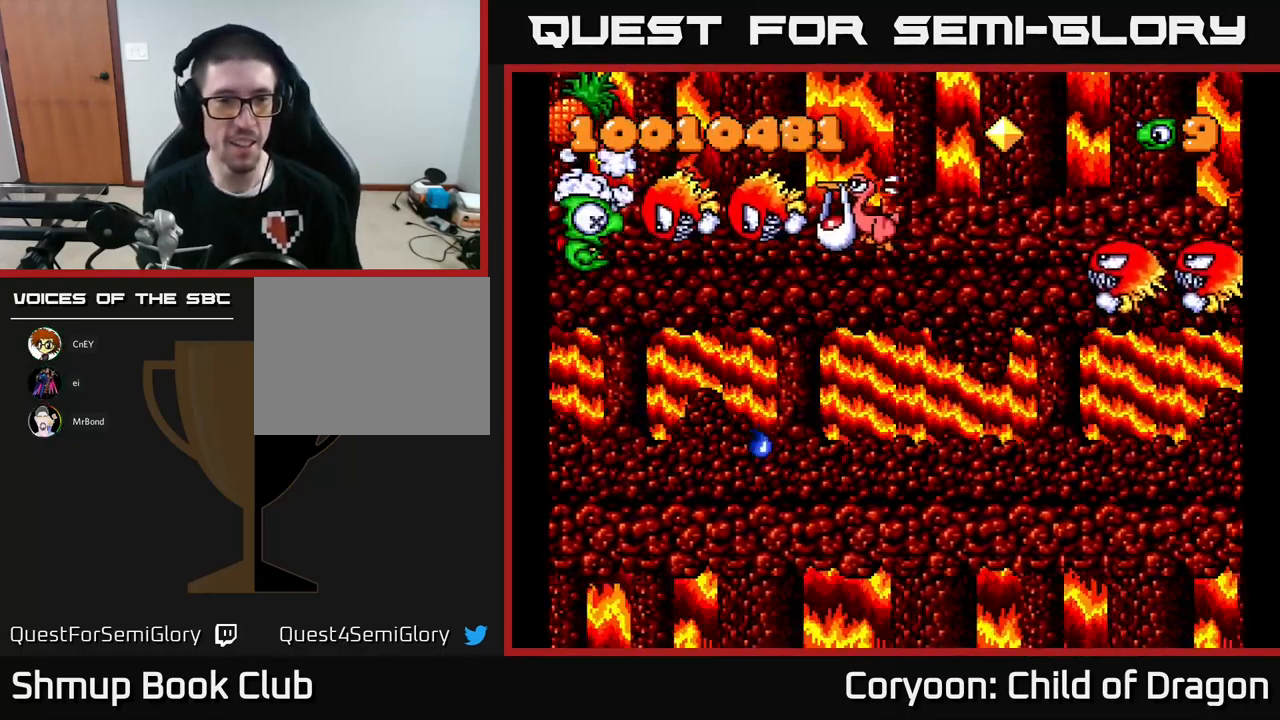
{"buttons": ["X"], "events": [[84, "DPAD_DOWN", "up"], [117, "DPAD_LEFT", "down"], [134, "DPAD_UP", "down"], [184, "DPAD_LEFT", "up"], [284, "DPAD_UP", "up"]]}
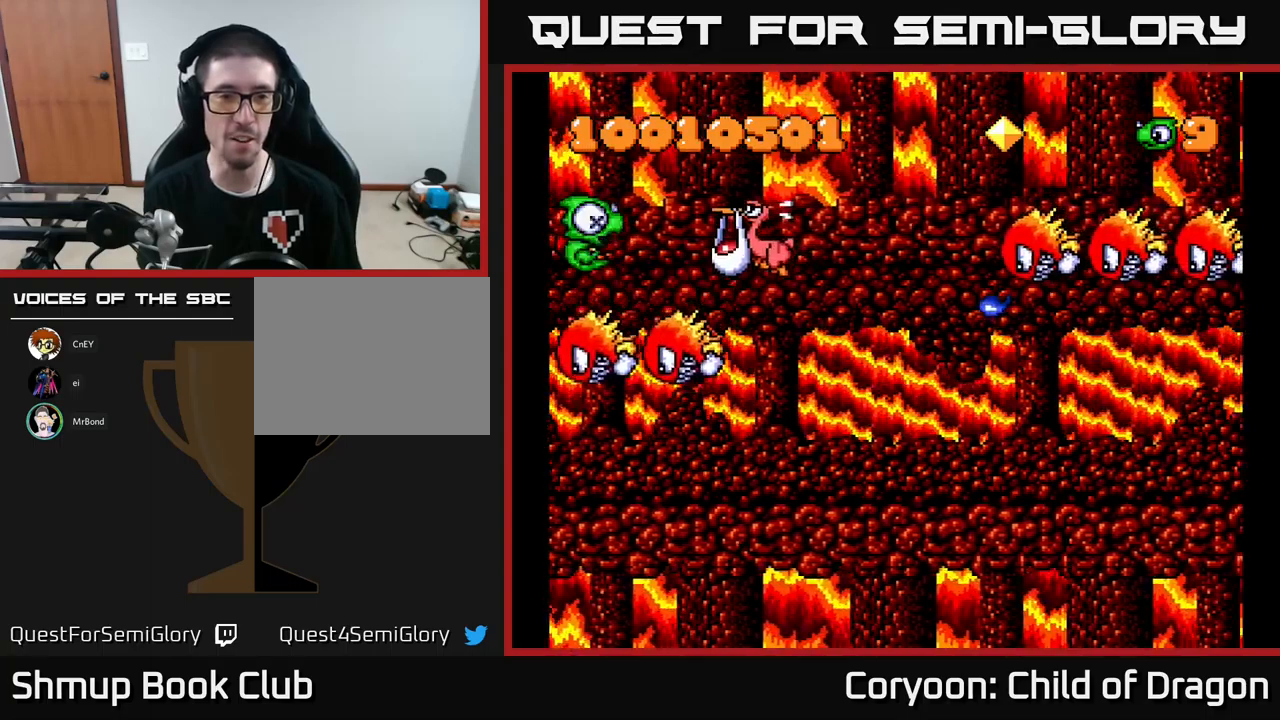
{"buttons": ["X"], "events": [[84, "DPAD_DOWN", "down"], [217, "DPAD_DOWN", "up"]]}
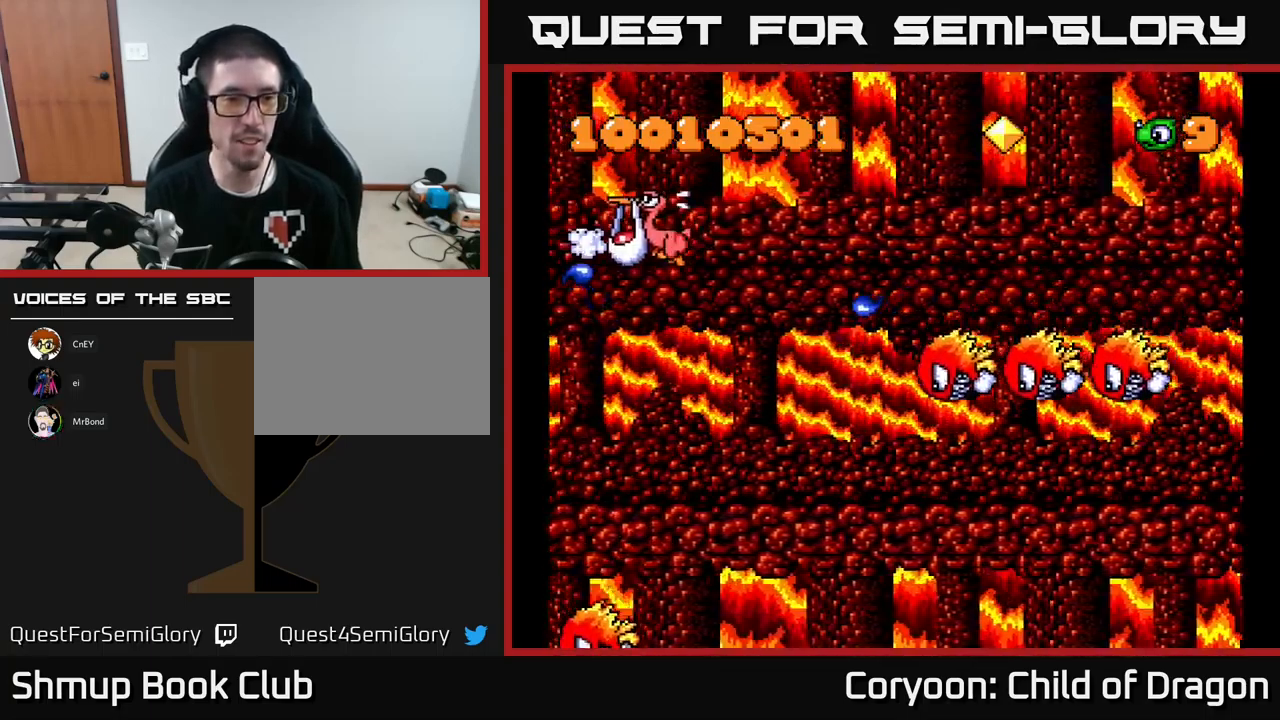
{"buttons": ["X", "DPAD_DOWN"], "events": [[34, "DPAD_LEFT", "down"], [34, "DPAD_UP", "down"], [200, "DPAD_UP", "up"], [267, "DPAD_LEFT", "up"], [500, "DPAD_DOWN", "down"]]}
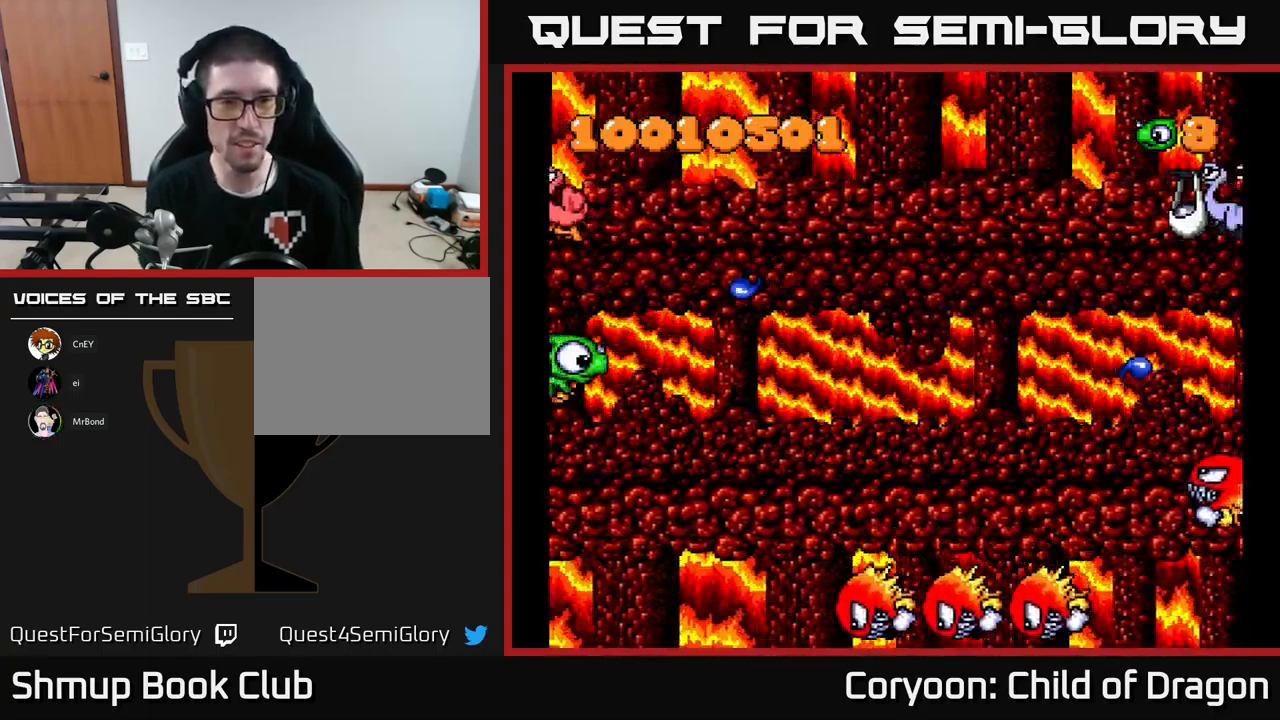
{"buttons": ["X", "DPAD_UP", "DPAD_RIGHT"], "events": [[134, "DPAD_RIGHT", "down"], [217, "DPAD_DOWN", "up"], [234, "X", "up"], [317, "X", "down"], [417, "DPAD_UP", "down"]]}
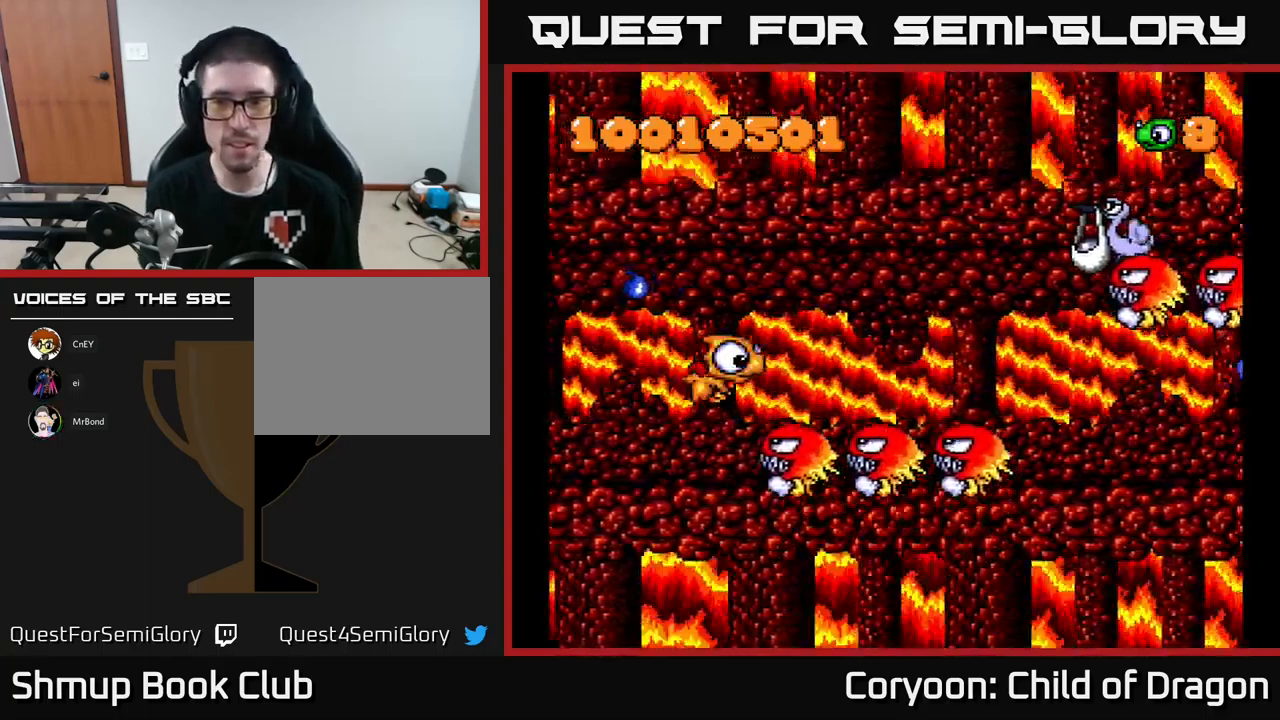
{"buttons": ["X", "DPAD_UP"], "events": [[134, "DPAD_UP", "up"], [234, "DPAD_UP", "down"], [267, "DPAD_RIGHT", "up"]]}
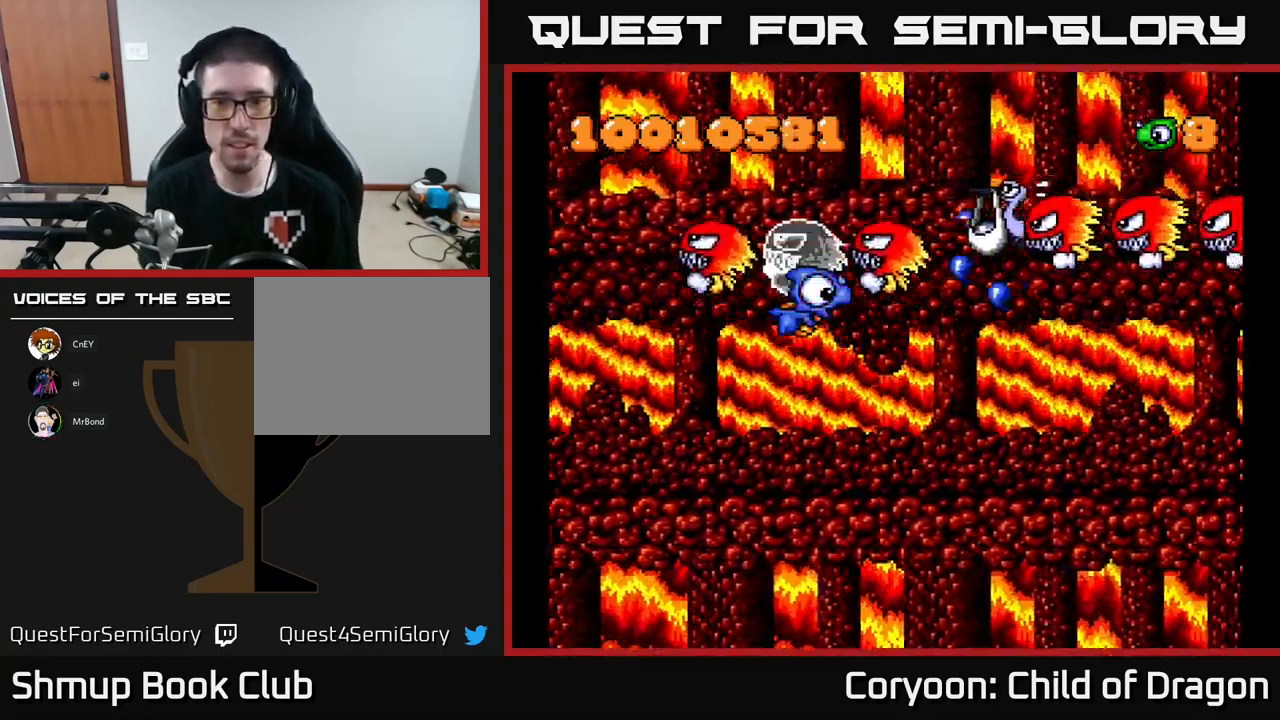
{"buttons": ["X", "DPAD_UP", "DPAD_LEFT"], "events": [[117, "DPAD_RIGHT", "down"], [300, "DPAD_UP", "up"], [350, "DPAD_DOWN", "down"], [467, "DPAD_RIGHT", "up"], [484, "DPAD_DOWN", "up"], [500, "DPAD_LEFT", "down"], [500, "DPAD_UP", "down"]]}
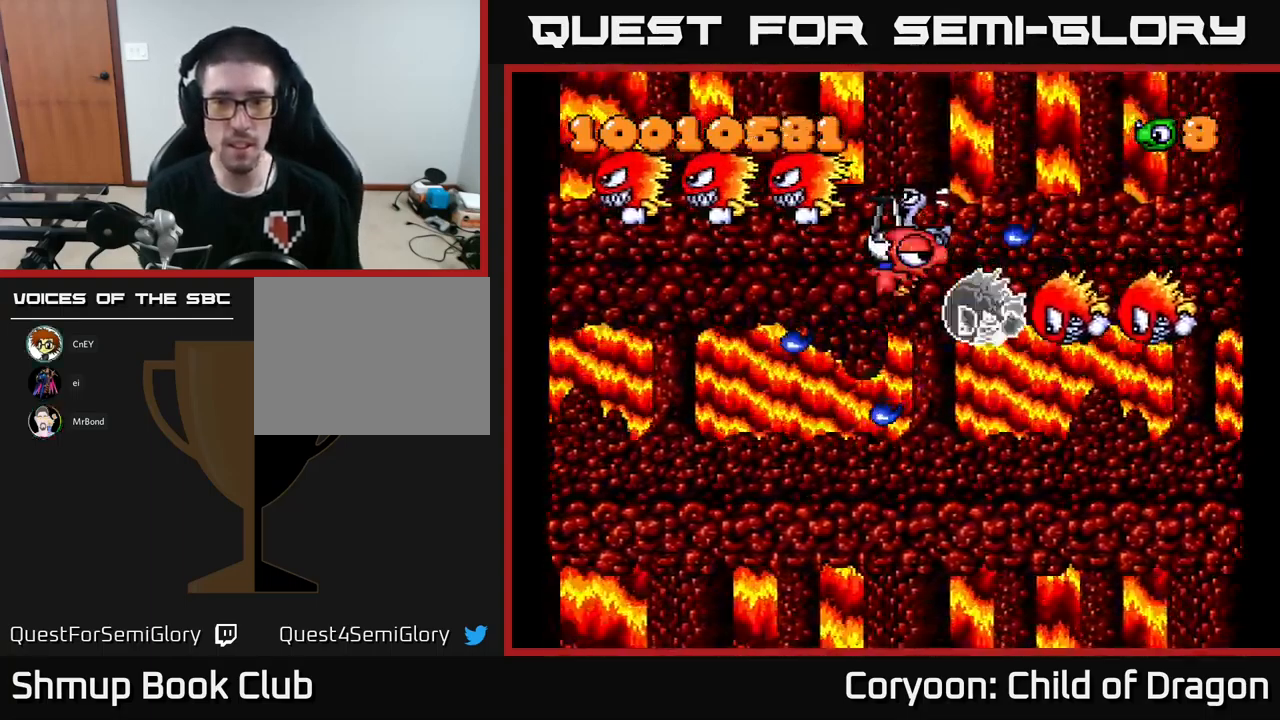
{"buttons": ["X", "DPAD_DOWN", "DPAD_LEFT"], "events": [[334, "DPAD_UP", "up"], [467, "DPAD_DOWN", "down"]]}
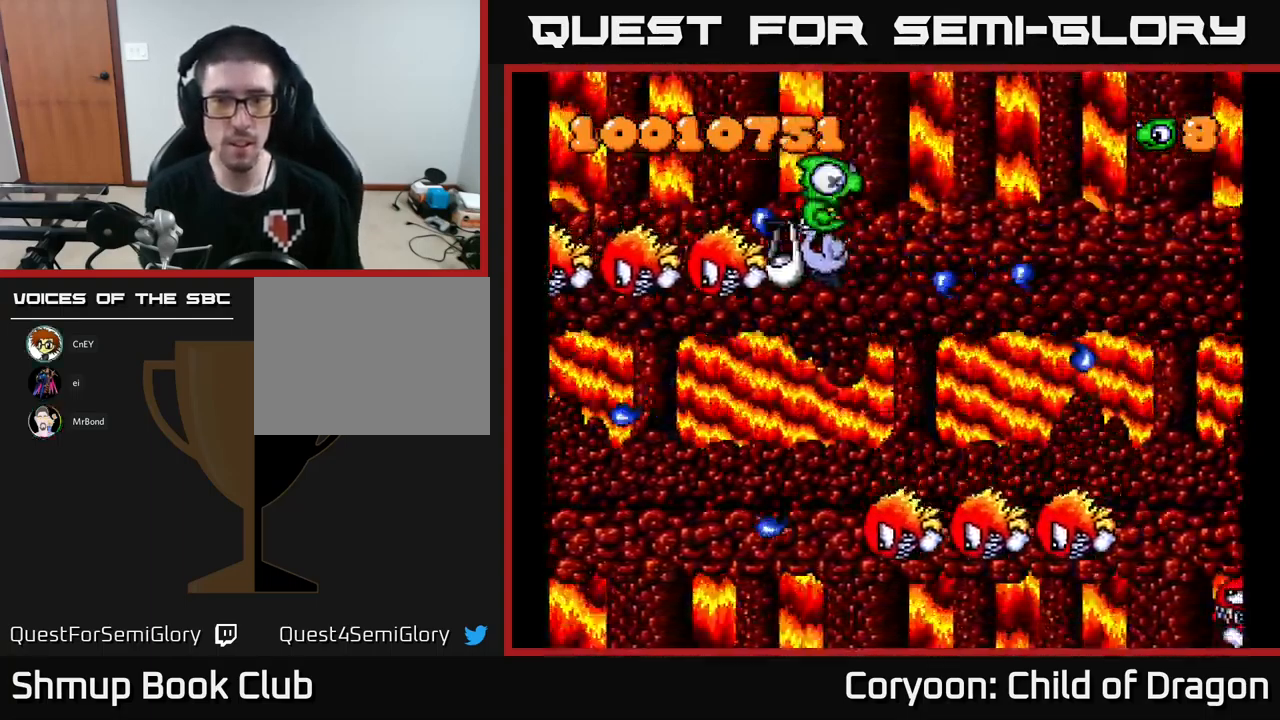
{"buttons": ["X"], "events": [[34, "DPAD_DOWN", "up"], [200, "DPAD_LEFT", "up"]]}
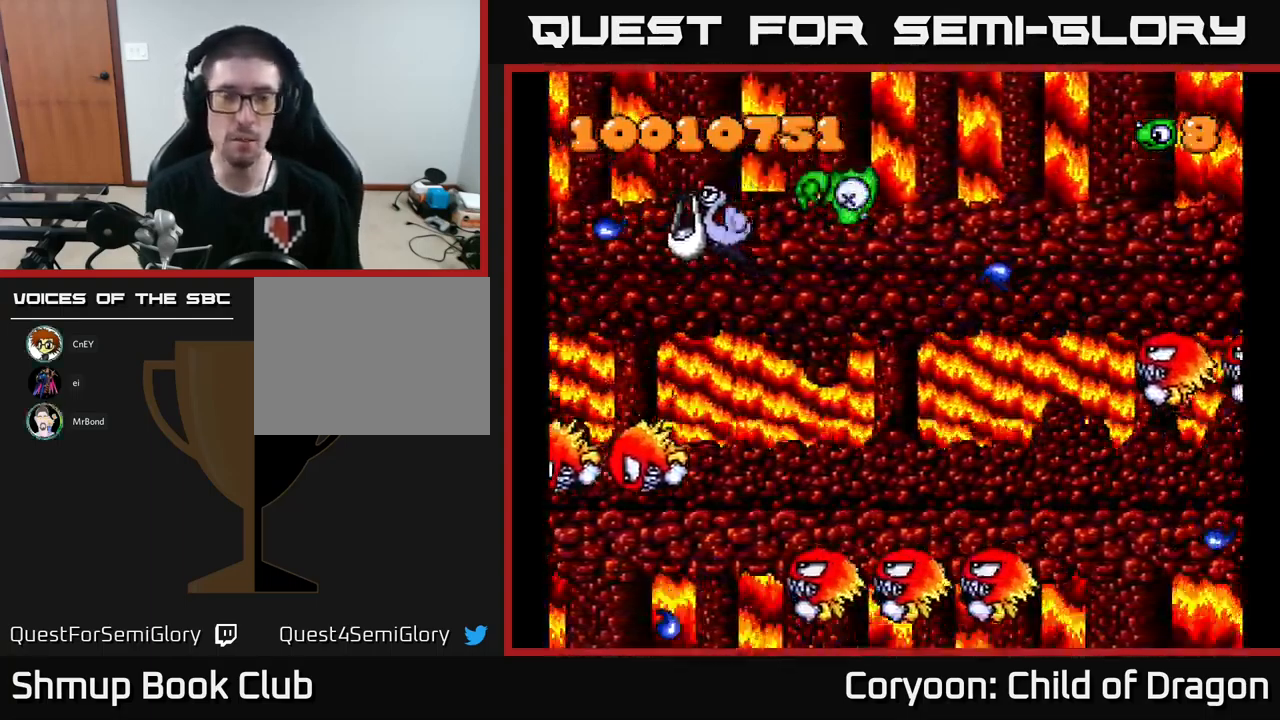
{"buttons": ["X", "DPAD_RIGHT"], "events": [[217, "X", "up"], [300, "DPAD_DOWN", "down"], [300, "DPAD_RIGHT", "down"], [300, "X", "down"], [484, "DPAD_DOWN", "up"]]}
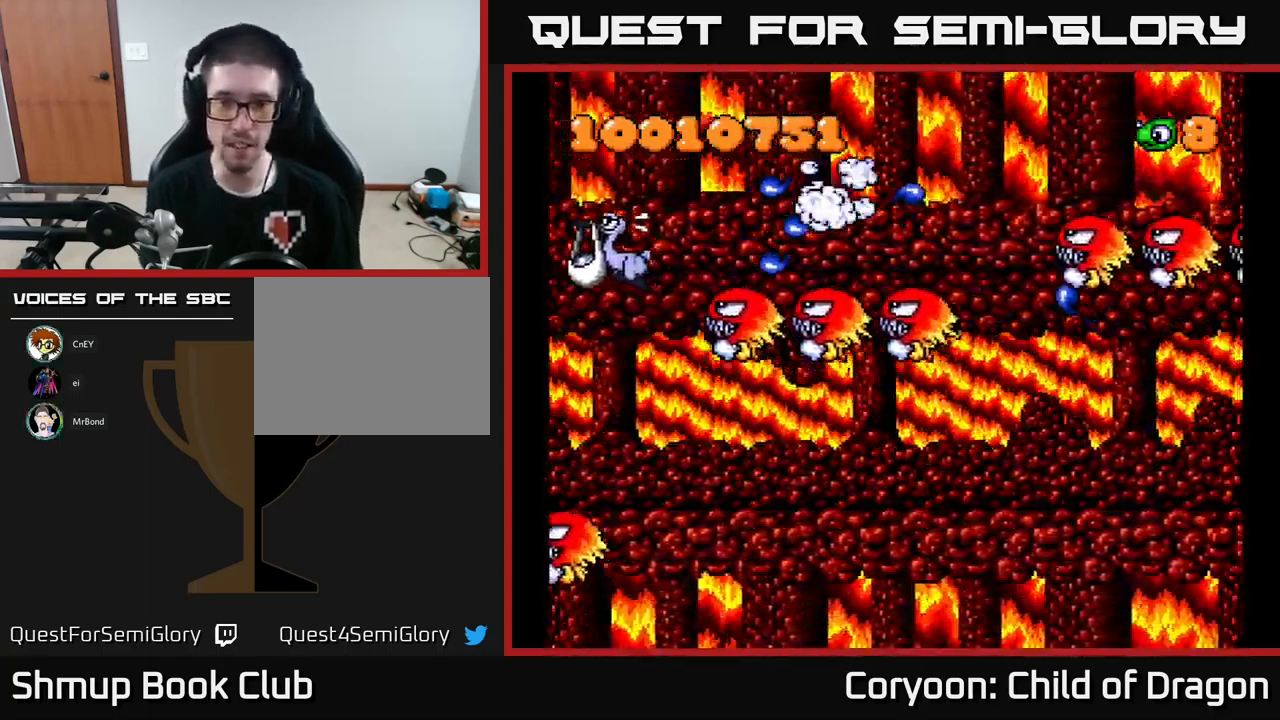
{"buttons": ["X"], "events": [[434, "DPAD_RIGHT", "up"]]}
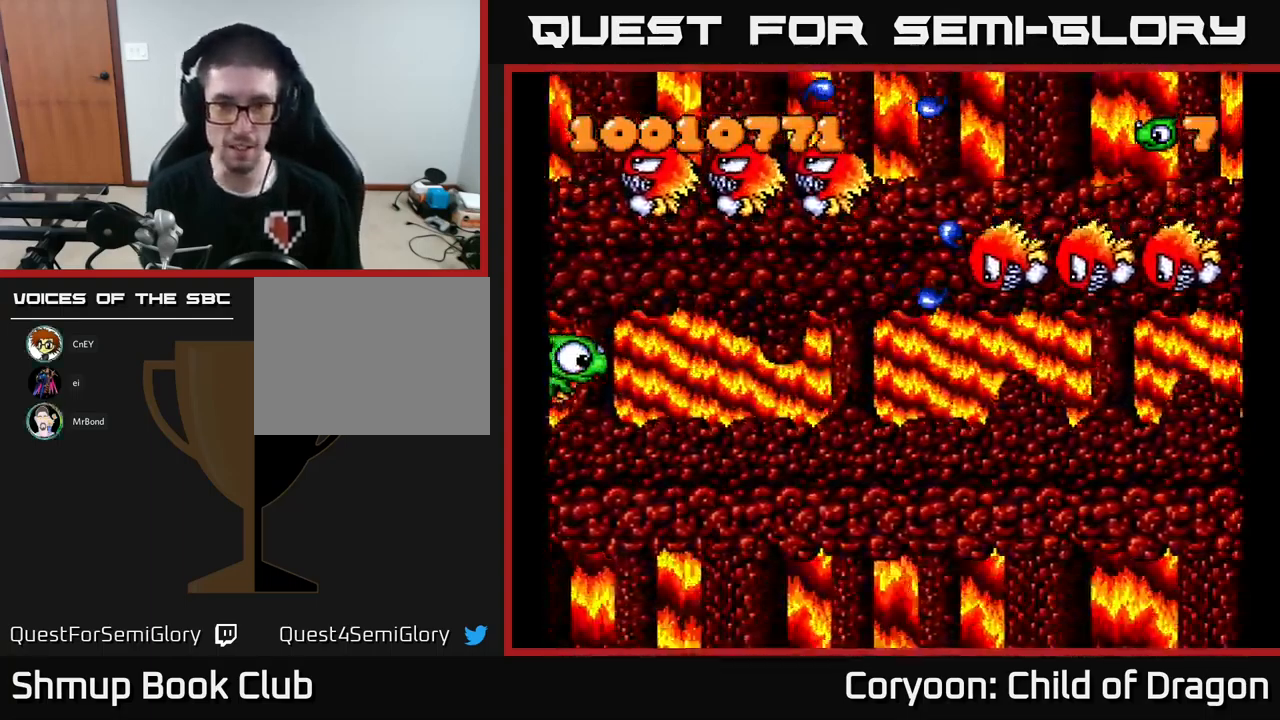
{"buttons": ["X", "DPAD_DOWN", "DPAD_RIGHT"], "events": [[17, "DPAD_RIGHT", "down"], [284, "DPAD_DOWN", "down"]]}
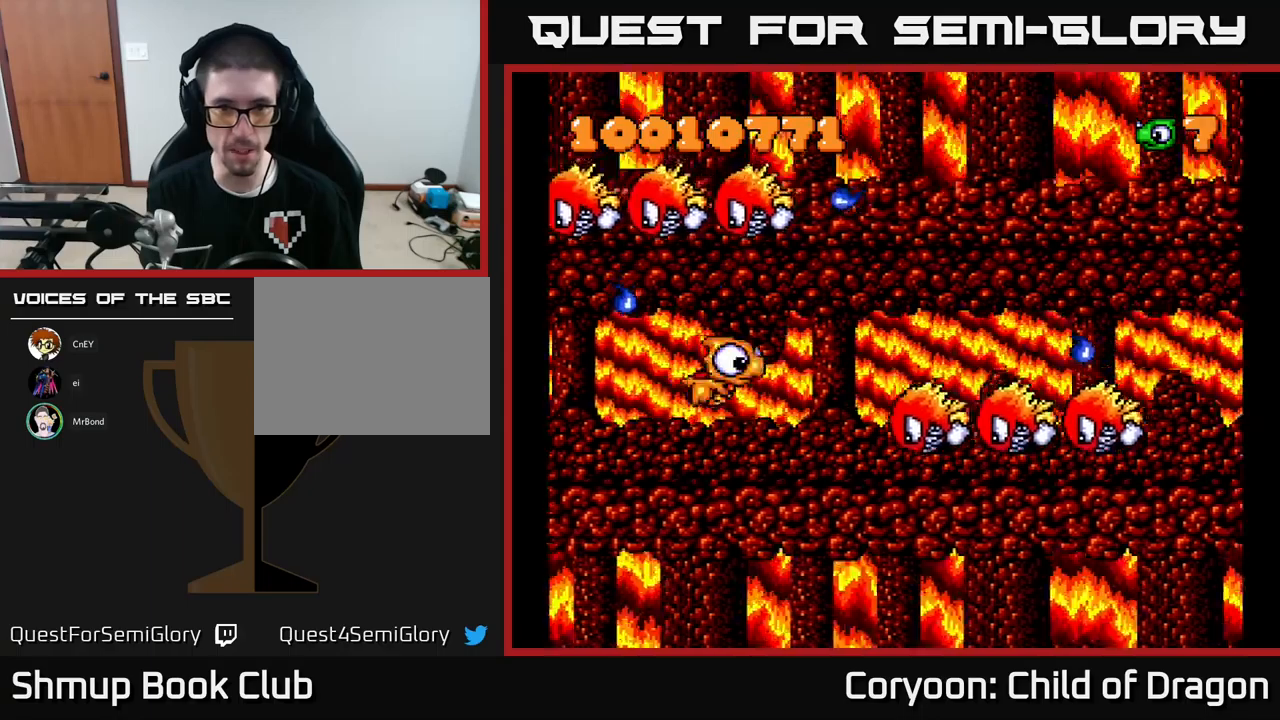
{"buttons": ["X", "DPAD_DOWN"], "events": [[350, "DPAD_RIGHT", "up"]]}
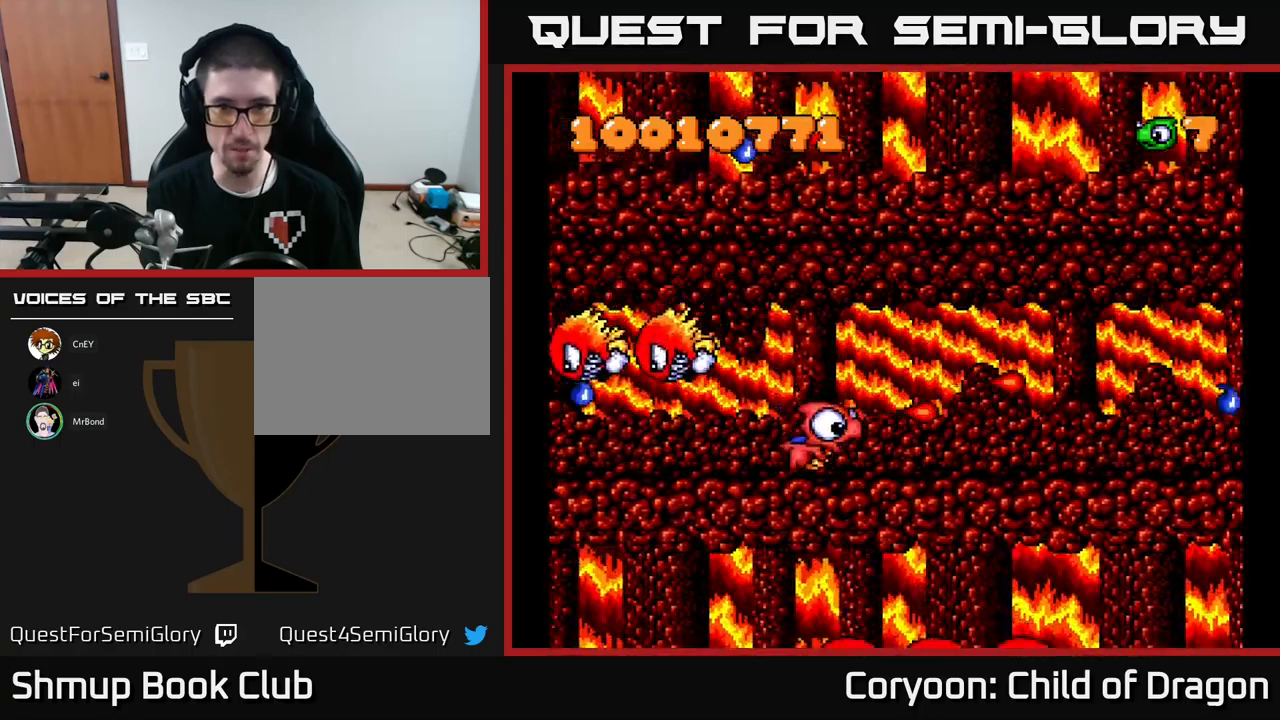
{"buttons": ["X", "DPAD_UP", "DPAD_LEFT"], "events": [[67, "DPAD_DOWN", "up"], [83, "DPAD_LEFT", "down"], [117, "A", "down"], [233, "A", "up"], [250, "DPAD_UP", "down"]]}
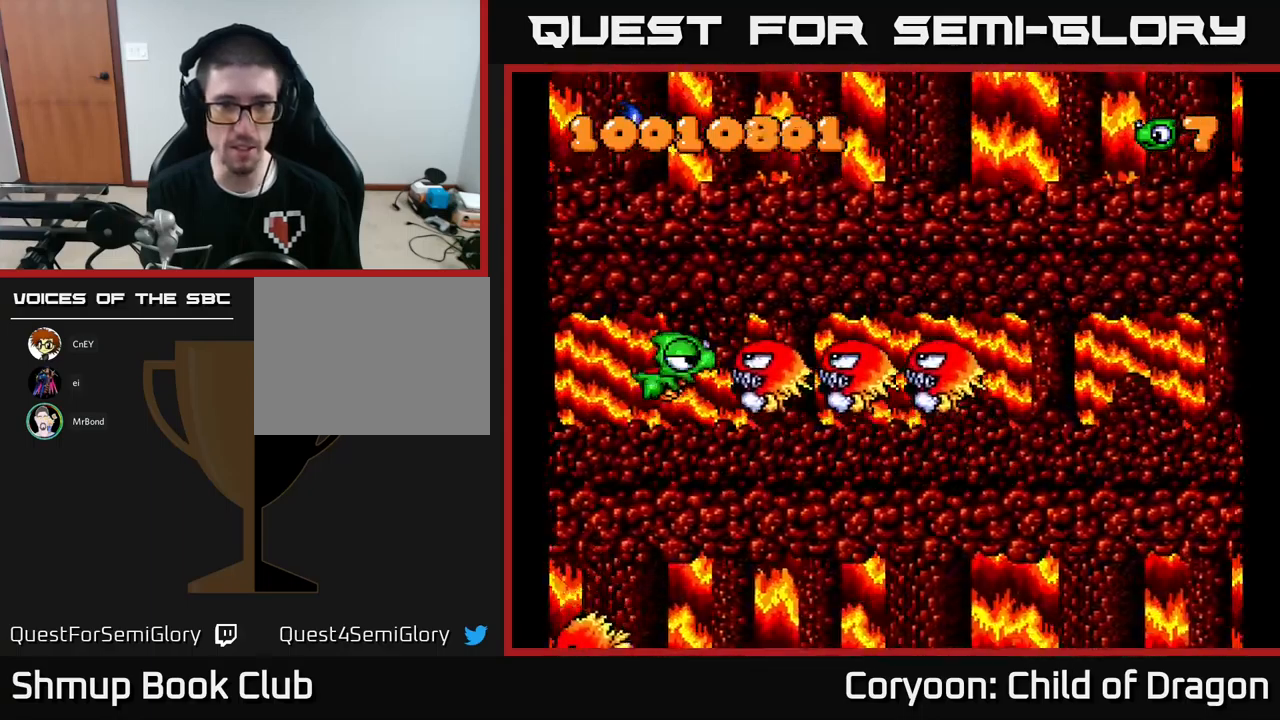
{"buttons": ["X"], "events": [[433, "DPAD_LEFT", "up"], [433, "DPAD_UP", "up"]]}